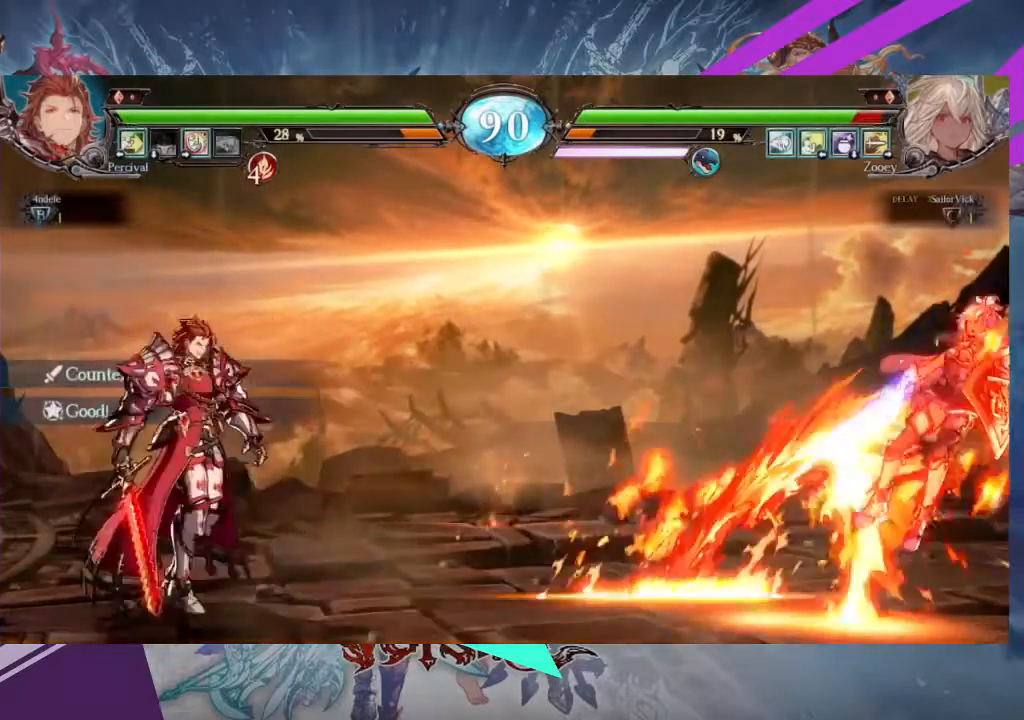
Gameplay with a controller (arcade stick); each line is a JSON object with the inputs held at the frame after it. "events" lists button and stick changes between this image and that frame as [ms after this image, input, new state], when the widget could be followed in between. Not read: L3 R3 other_buttons.
{"buttons": ["SQUARE"], "left_stick": "center", "events": [[133, "R2", "up"]]}
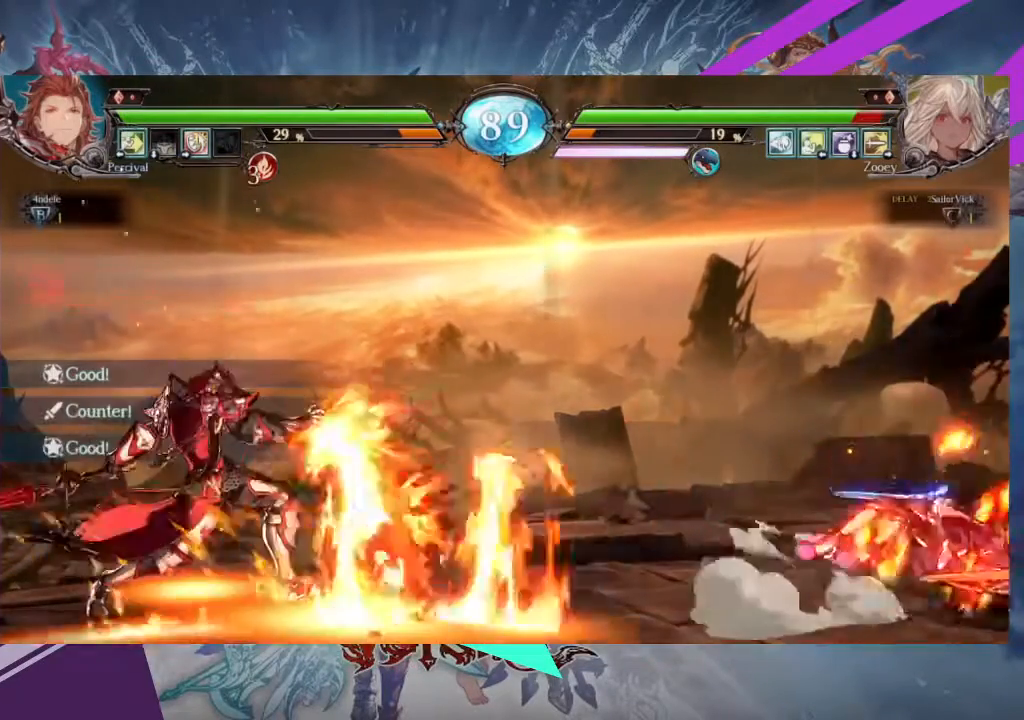
{"buttons": [], "left_stick": "center"}
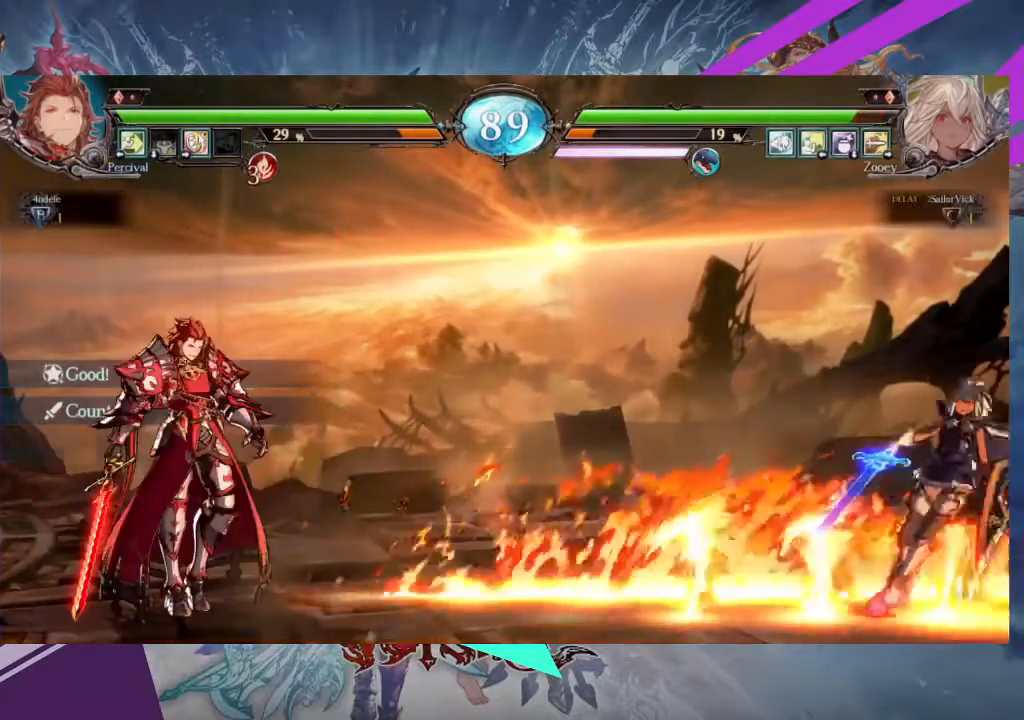
{"buttons": ["R2"], "left_stick": "center", "events": [[167, "R2", "down"]]}
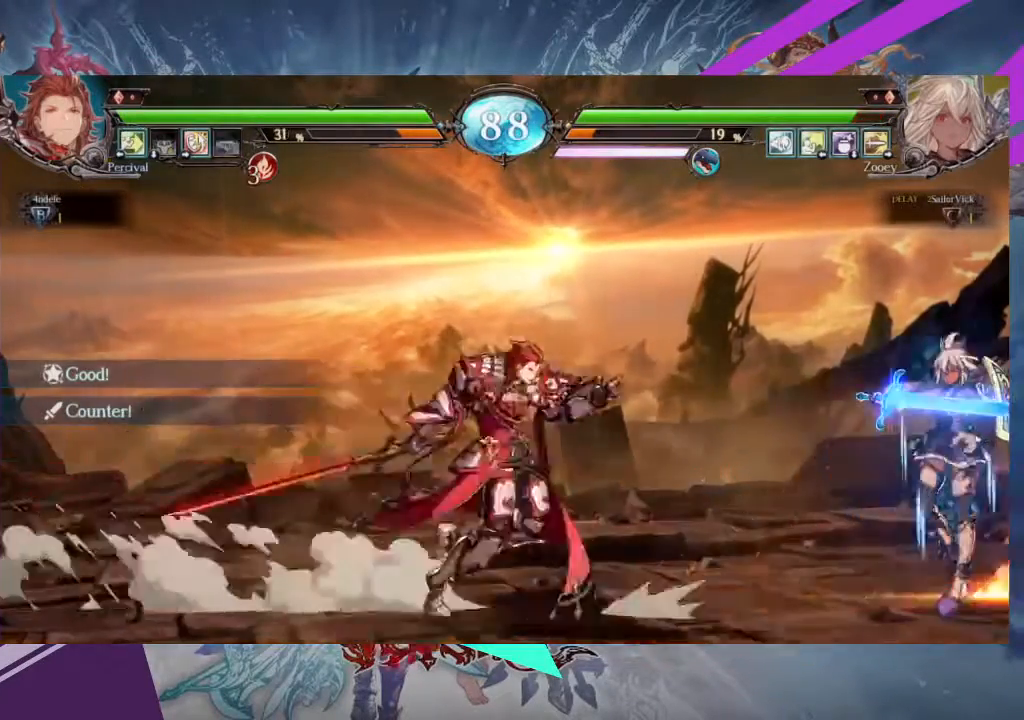
{"buttons": [], "left_stick": "center", "events": [[67, "left_stick", "left"], [167, "SQUARE", "down"], [334, "SQUARE", "up"], [434, "left_stick", "center"], [467, "R2", "up"]]}
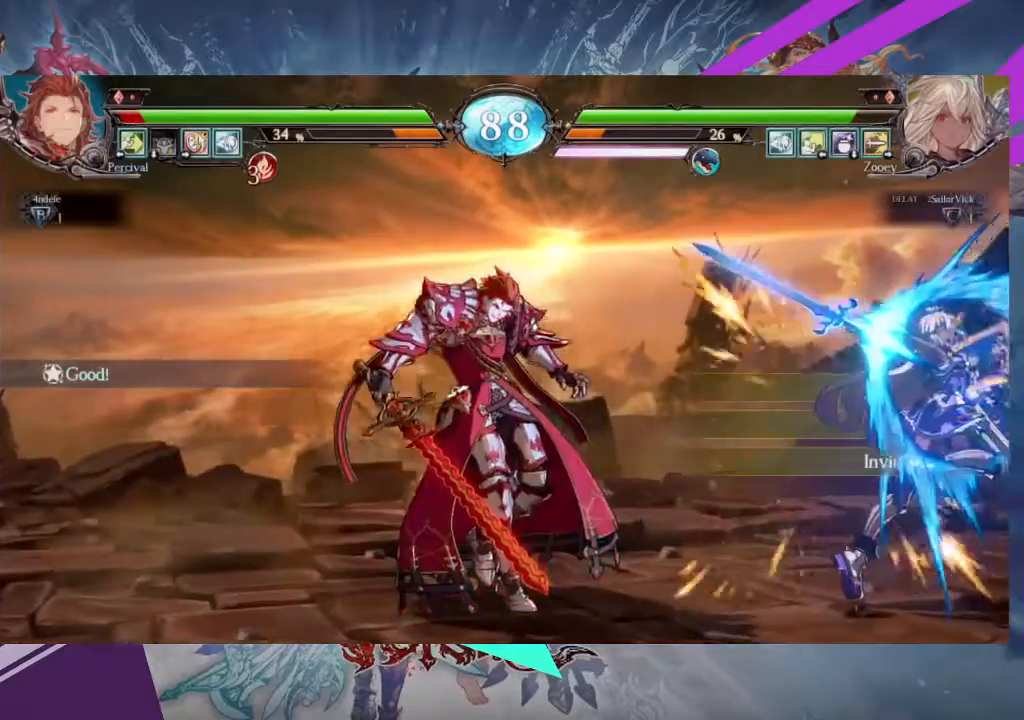
{"buttons": [], "left_stick": "left", "events": [[500, "left_stick", "left"]]}
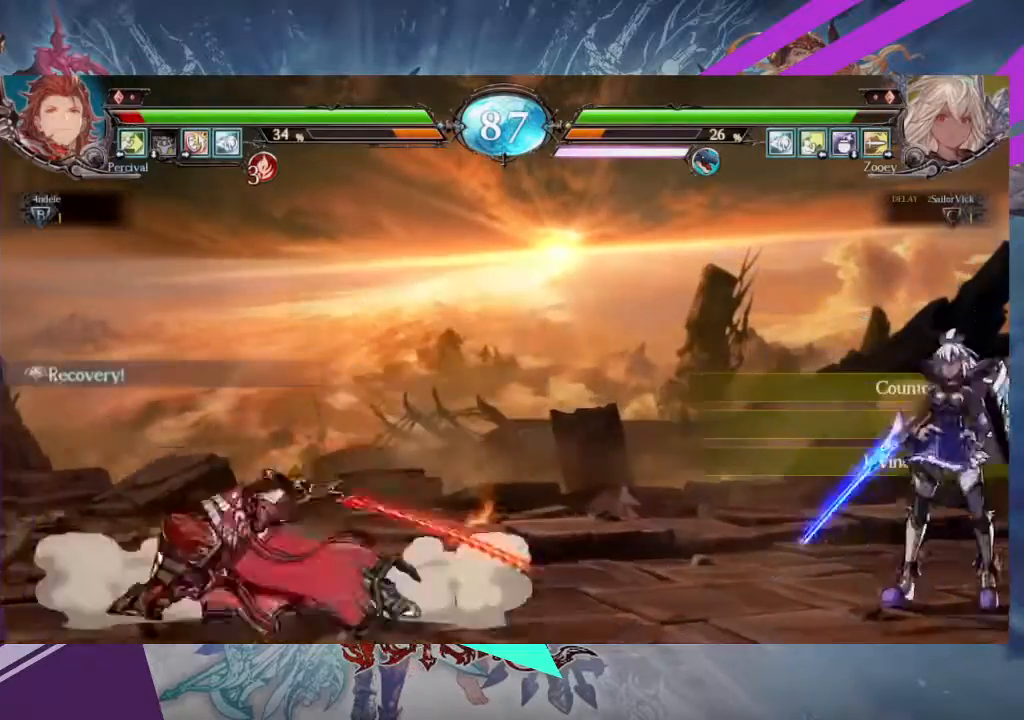
{"buttons": ["SQUARE"], "left_stick": "center"}
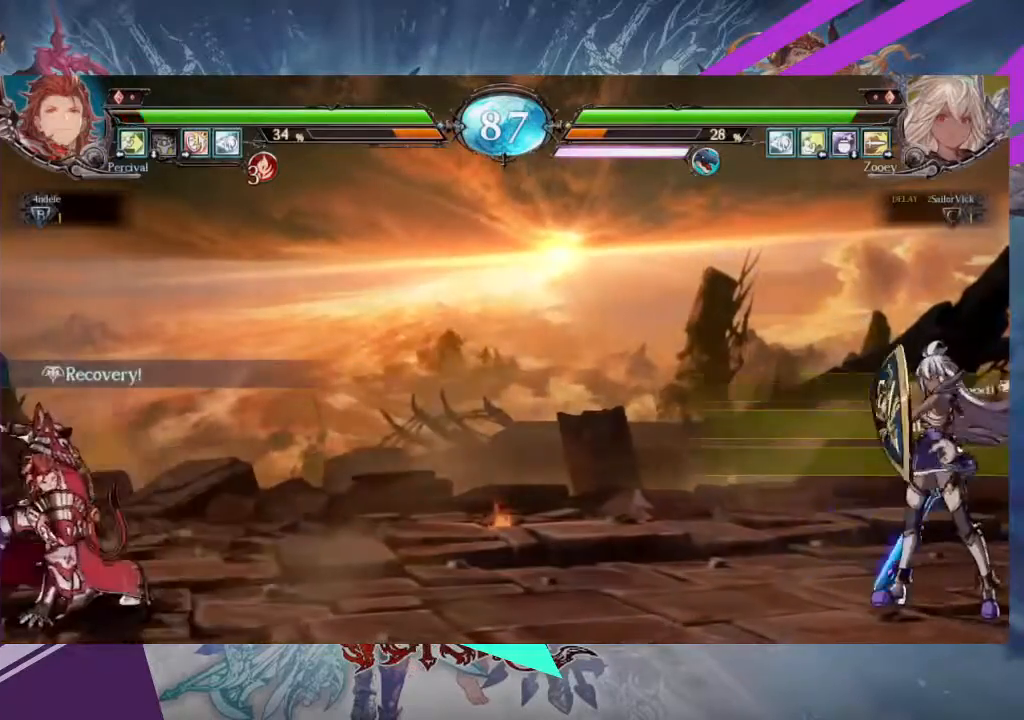
{"buttons": [], "left_stick": "center", "events": [[67, "SQUARE", "up"]]}
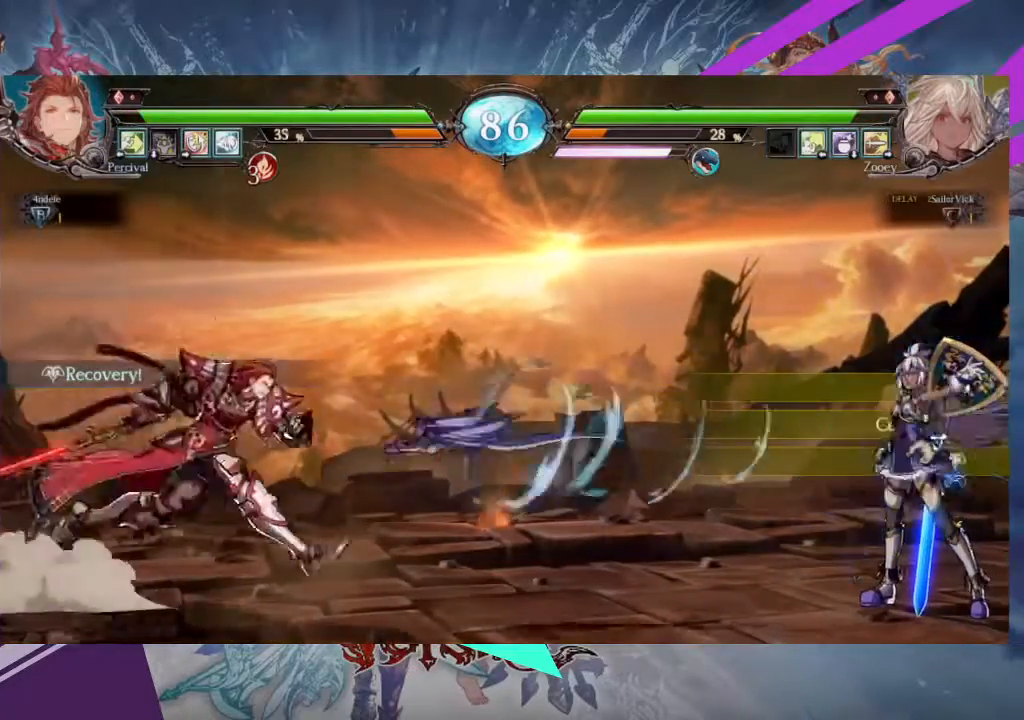
{"buttons": [], "left_stick": "left", "events": [[167, "left_stick", "left"], [234, "left_stick", "center"], [334, "left_stick", "left"]]}
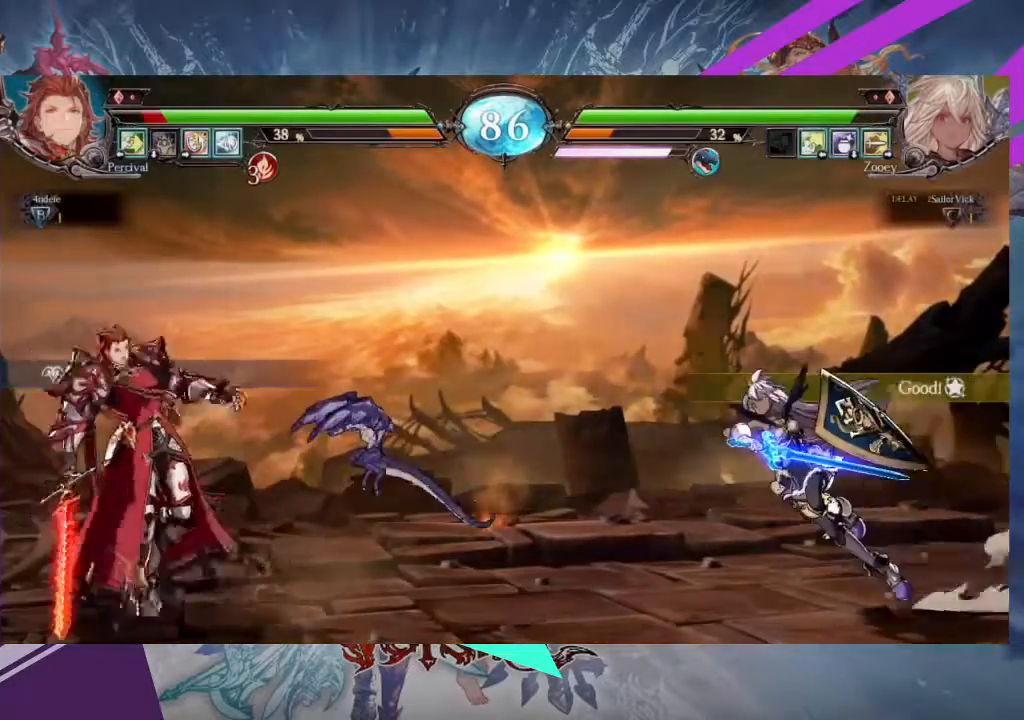
{"buttons": [], "left_stick": "center", "events": [[233, "left_stick", "up-left"], [367, "left_stick", "center"]]}
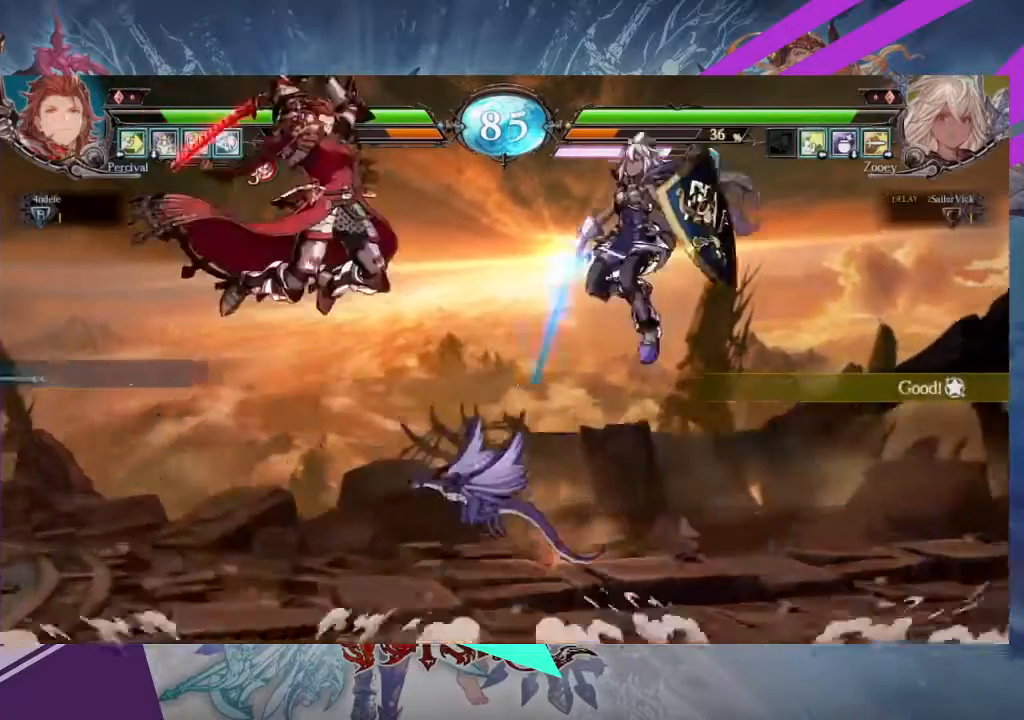
{"buttons": [], "left_stick": "center", "events": [[167, "R1", "down"], [267, "R1", "up"]]}
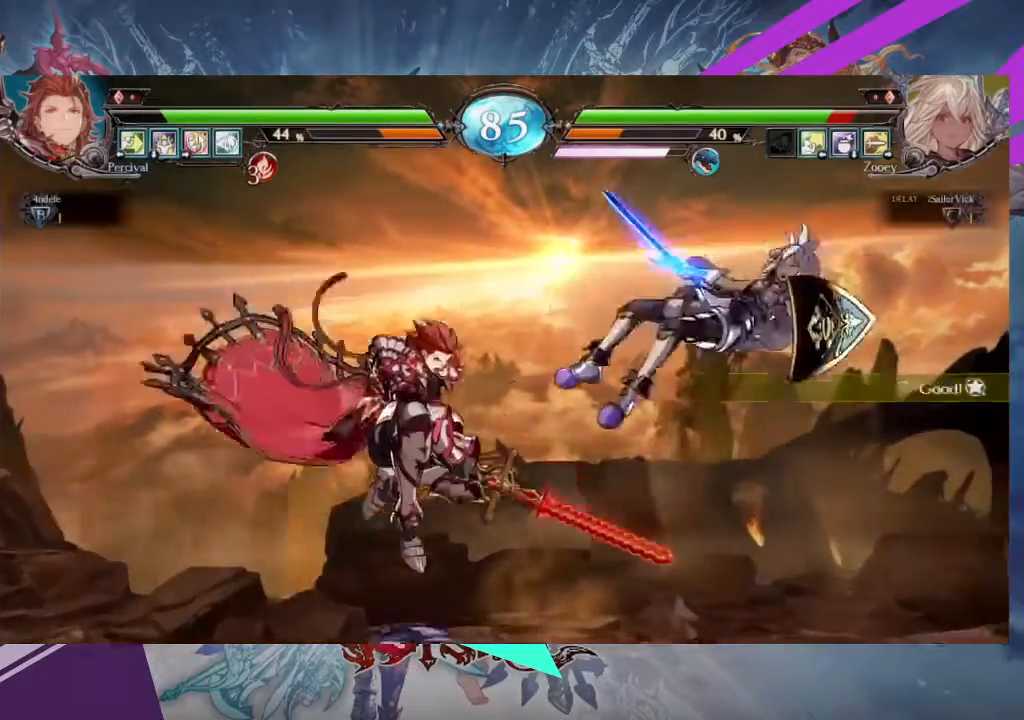
{"buttons": [], "left_stick": "right", "events": [[133, "left_stick", "right"], [167, "SQUARE", "down"], [300, "SQUARE", "up"], [333, "SQUARE", "down"], [467, "SQUARE", "up"]]}
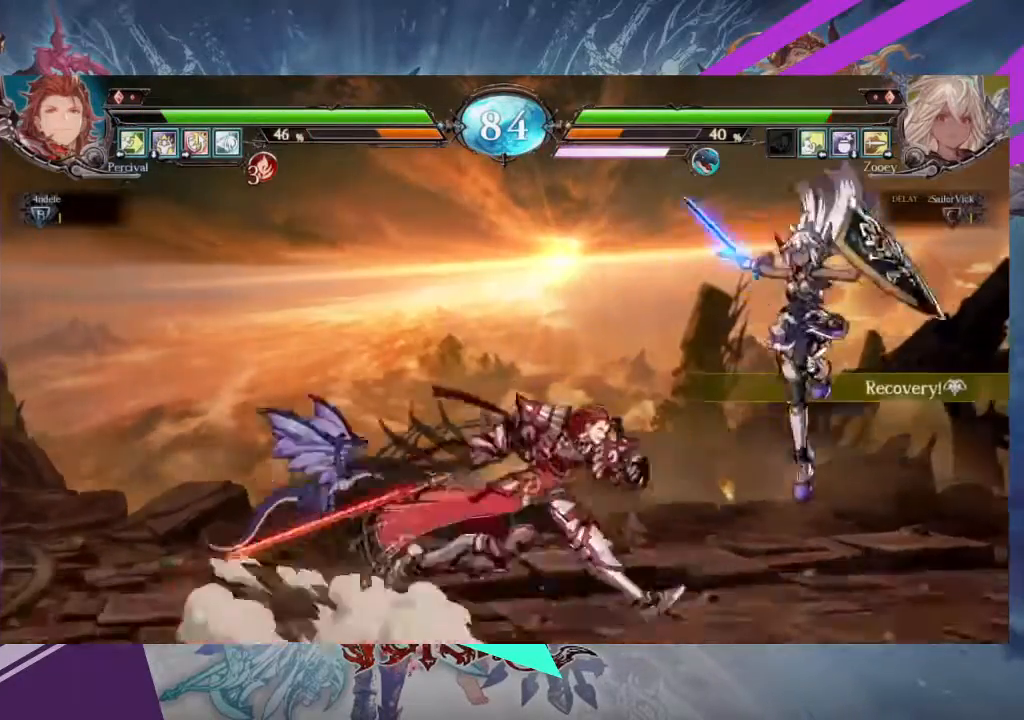
{"buttons": [], "left_stick": "center", "events": [[34, "left_stick", "left"], [134, "left_stick", "down"], [200, "R1", "down"], [267, "left_stick", "center"], [301, "R1", "up"]]}
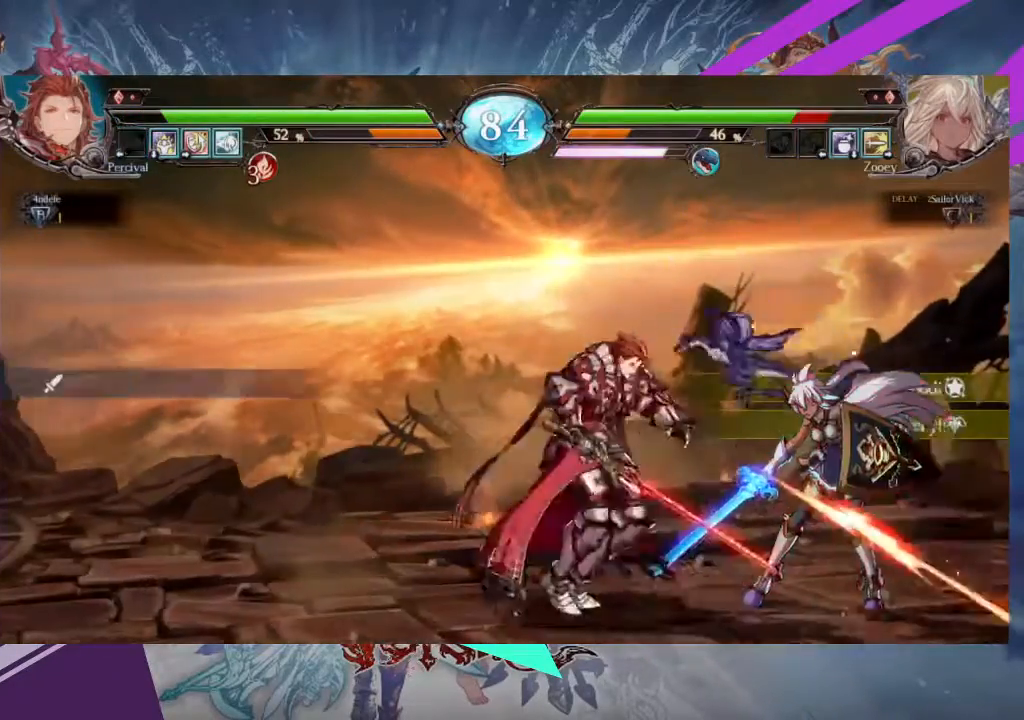
{"buttons": [], "left_stick": "right", "events": [[167, "left_stick", "right"]]}
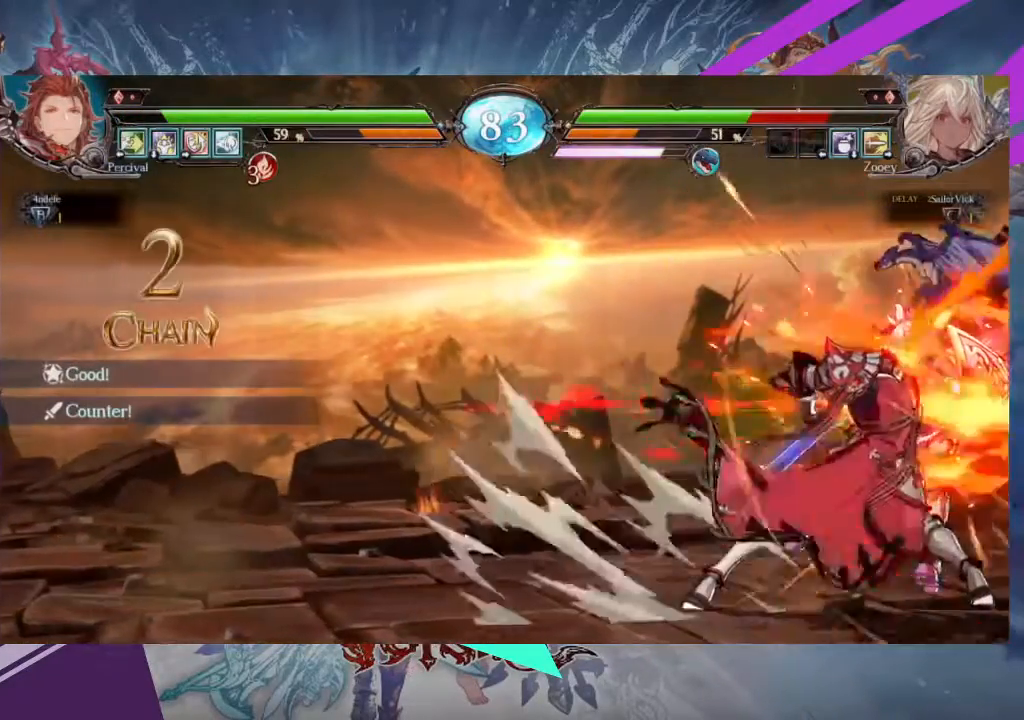
{"buttons": ["TRIANGLE"], "left_stick": "center", "events": [[401, "TRIANGLE", "down"], [434, "left_stick", "center"]]}
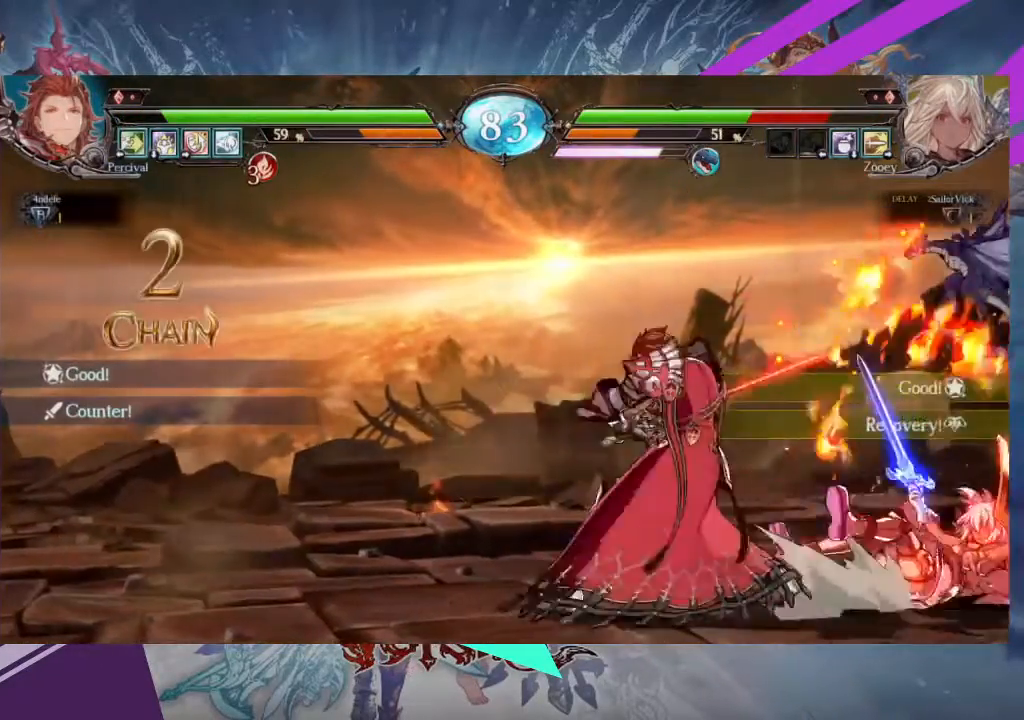
{"buttons": [], "left_stick": "right"}
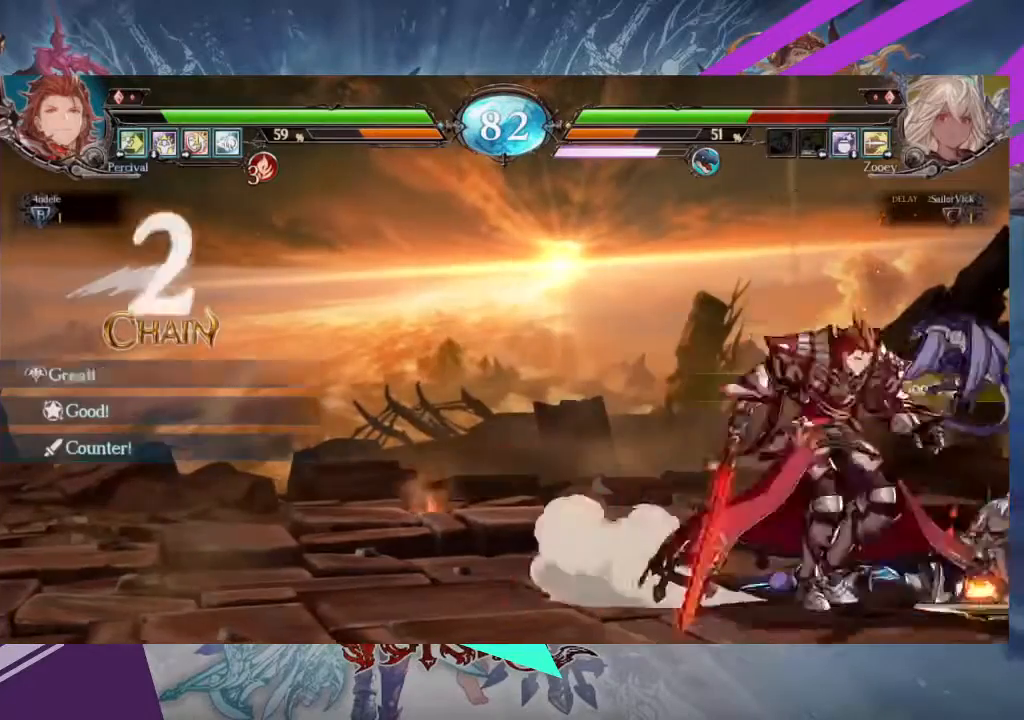
{"buttons": [], "left_stick": "right", "events": []}
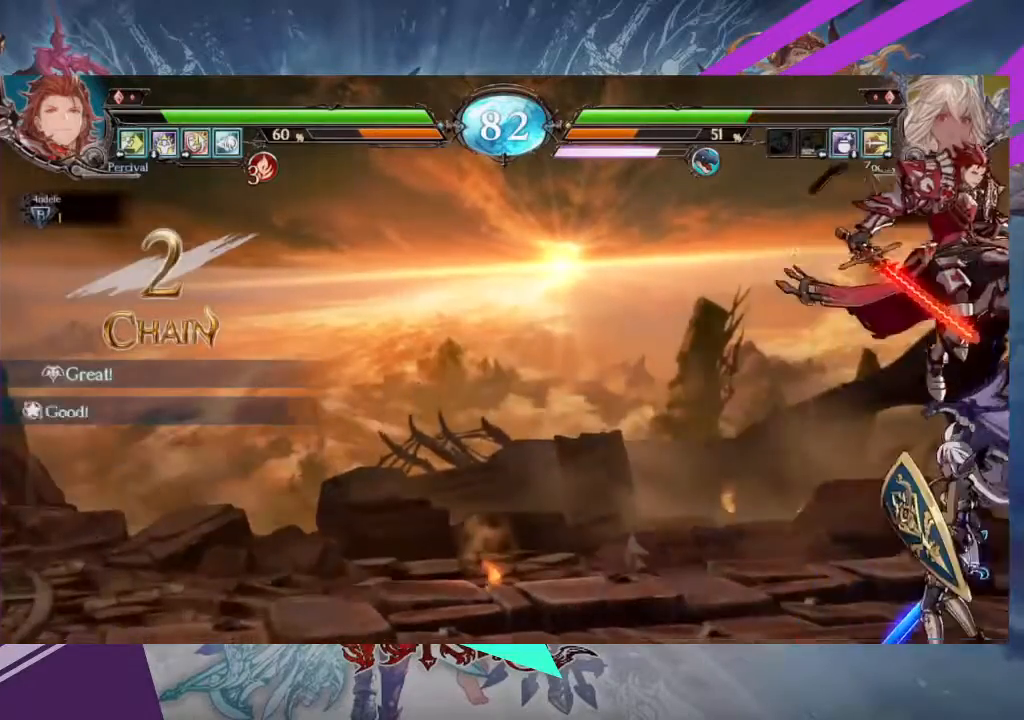
{"buttons": ["SQUARE"], "left_stick": "down-right", "events": [[367, "left_stick", "down-right"], [467, "SQUARE", "down"]]}